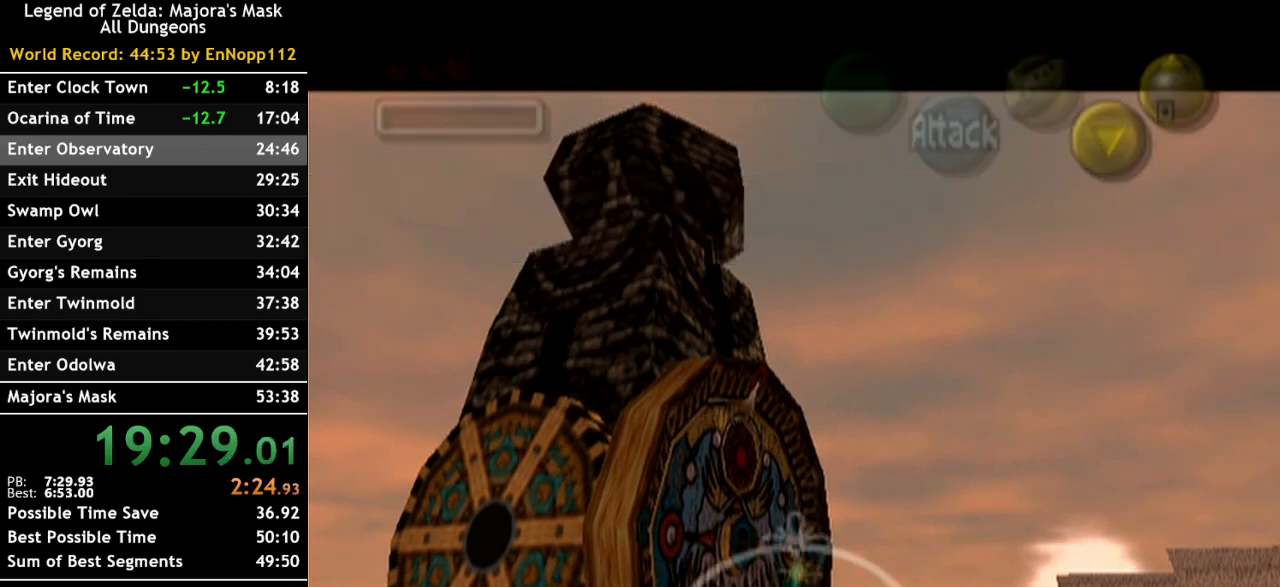
Gameplay with a controller (Nintendo layout); each line is a JSON object with the inputs held at the frame after it. "events" lists button and stick changes between this image and that frame as [ms after this image, input, new state], when the widget could be followed in between. Not read: L2 L3 R3.
{"buttons": [], "left_stick": "down-right", "right_stick": "center", "events": []}
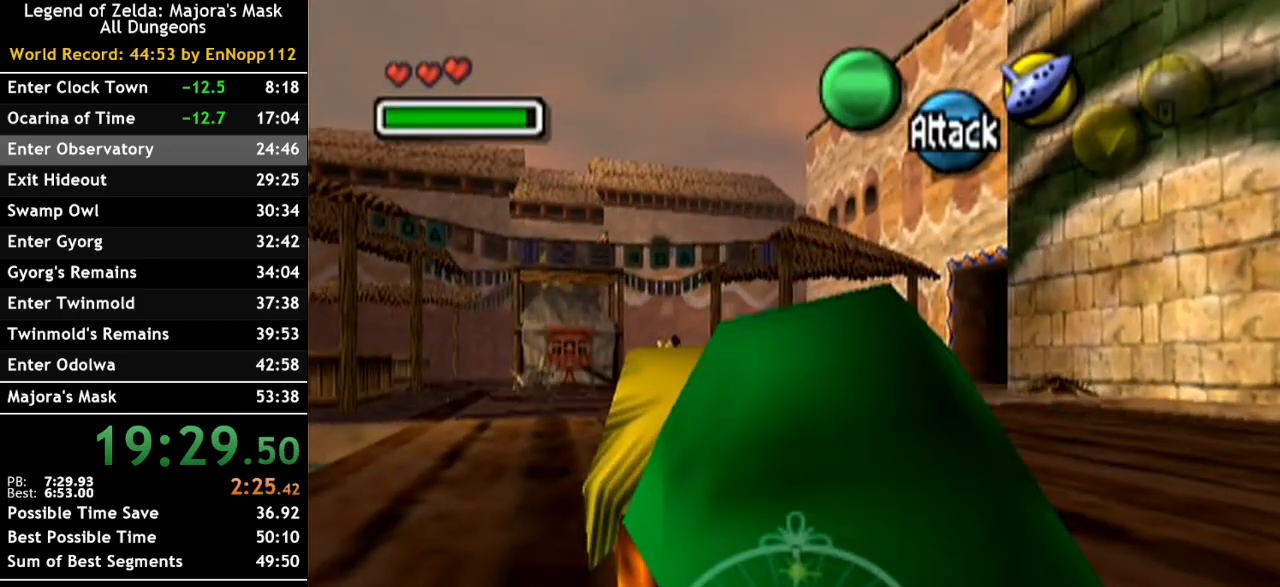
{"buttons": [], "left_stick": "down-right", "right_stick": "center", "events": []}
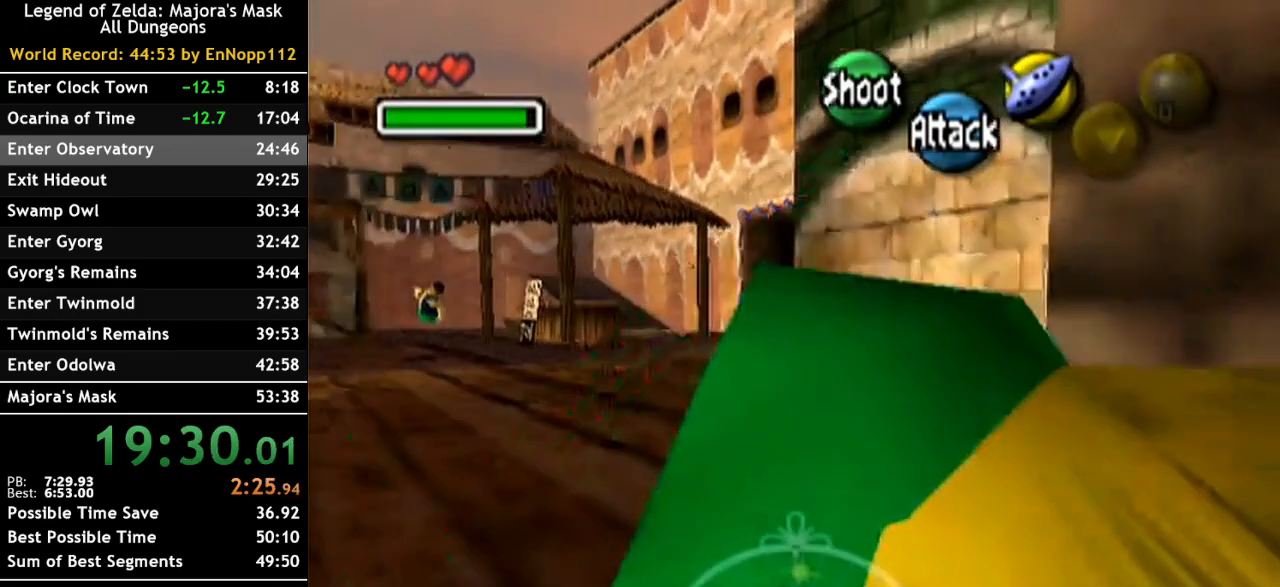
{"buttons": [], "left_stick": "right", "right_stick": "center", "events": [[250, "left_stick", "right"]]}
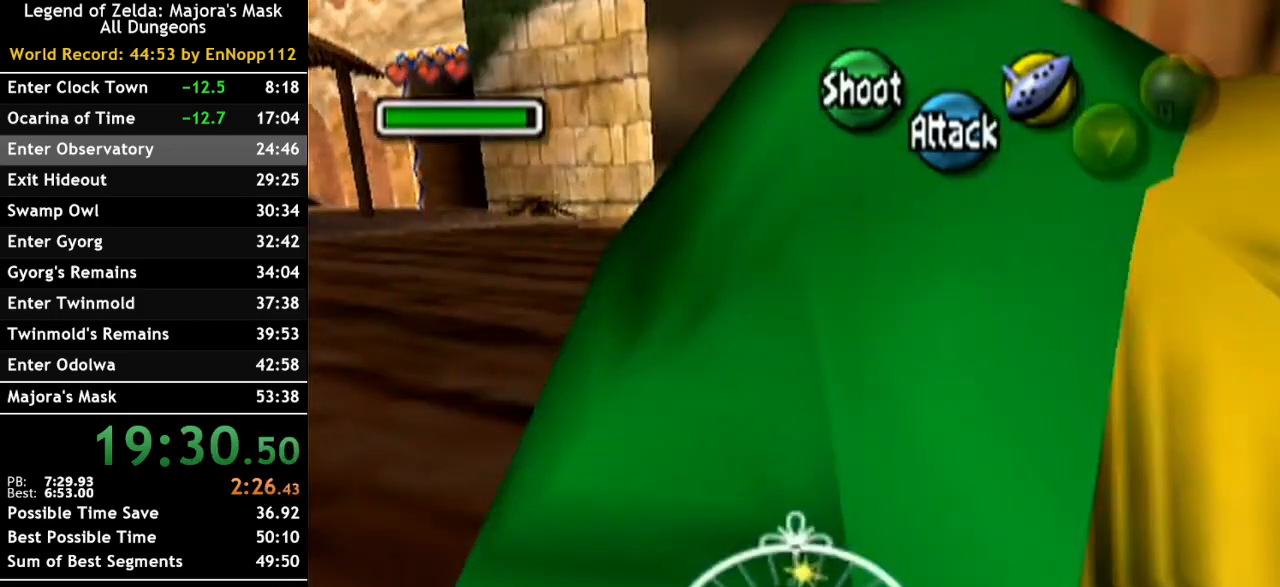
{"buttons": [], "left_stick": "center", "right_stick": "center", "events": [[400, "left_stick", "center"]]}
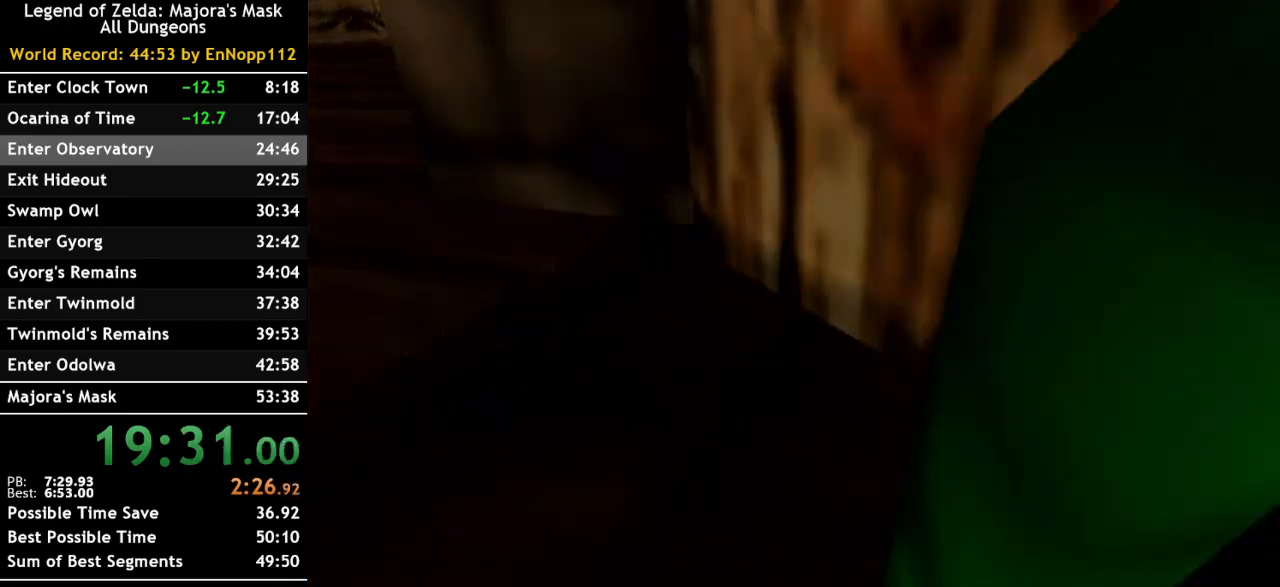
{"buttons": [], "left_stick": "center", "right_stick": "center", "events": []}
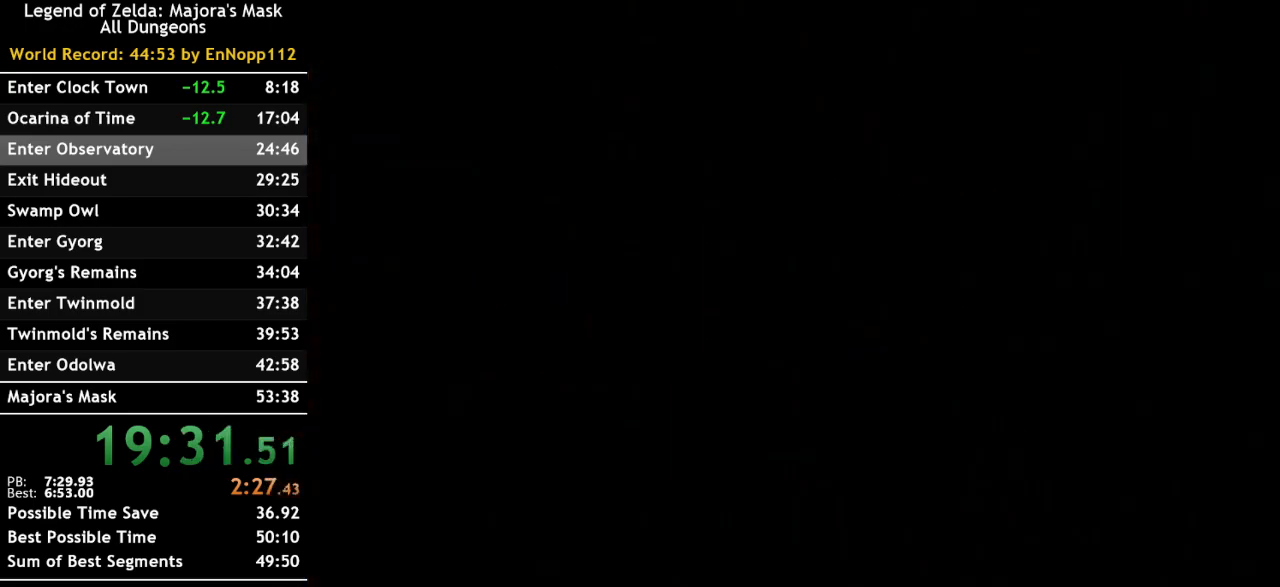
{"buttons": [], "left_stick": "up", "right_stick": "center", "events": [[500, "left_stick", "up"]]}
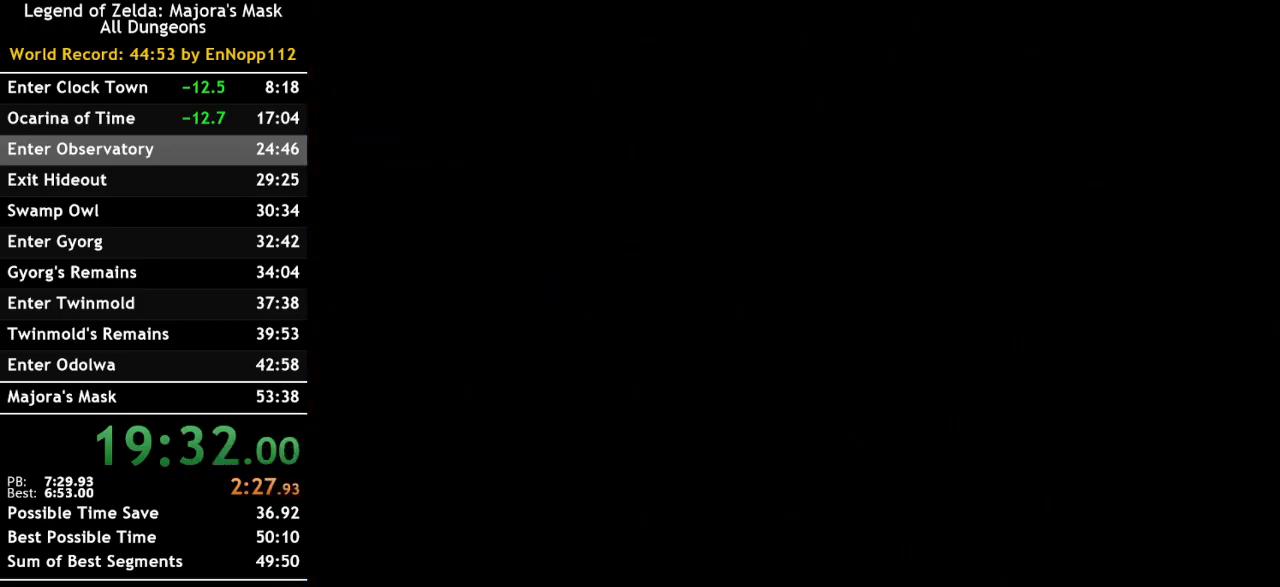
{"buttons": [], "left_stick": "up", "right_stick": "center", "events": []}
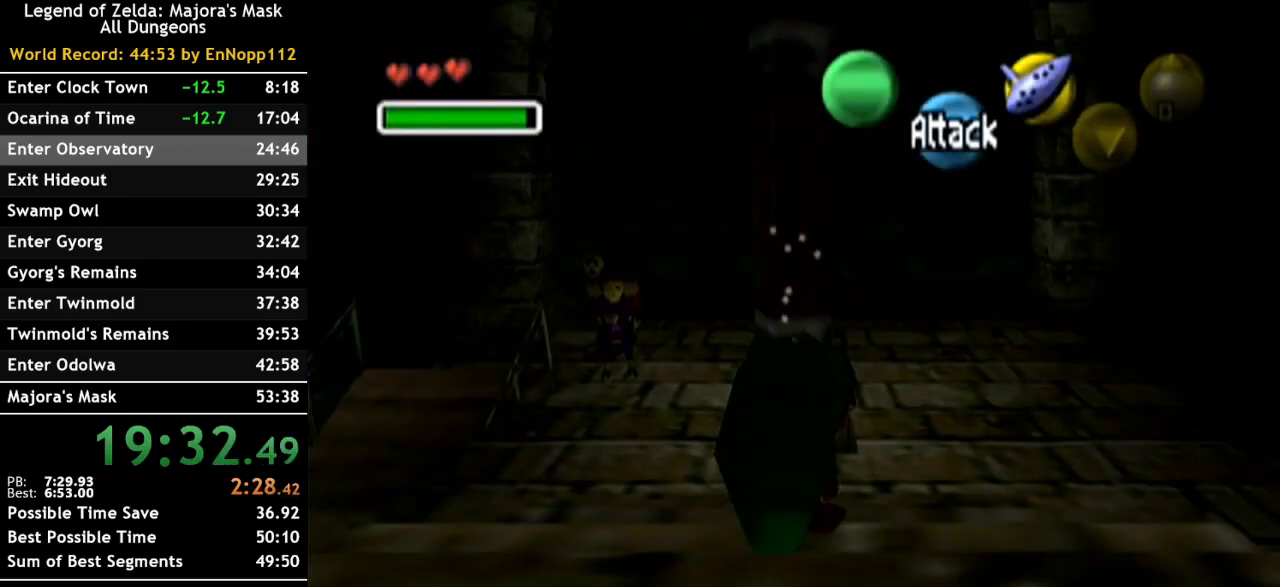
{"buttons": [], "left_stick": "up", "right_stick": "center", "events": []}
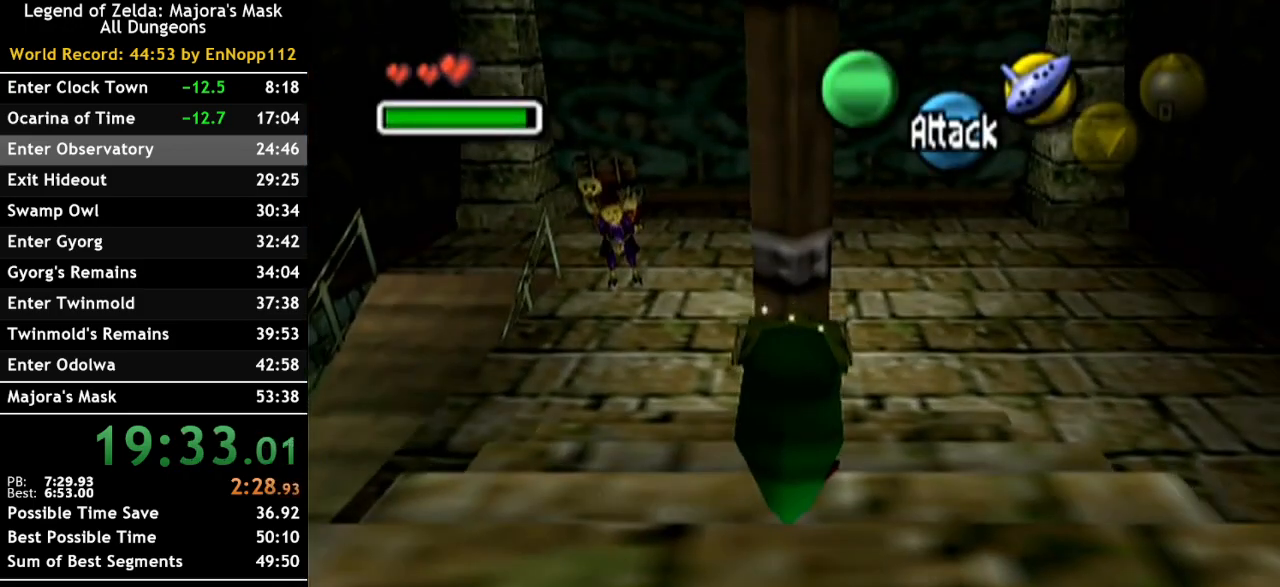
{"buttons": ["A"], "left_stick": "up", "right_stick": "center", "events": [[100, "A", "down"]]}
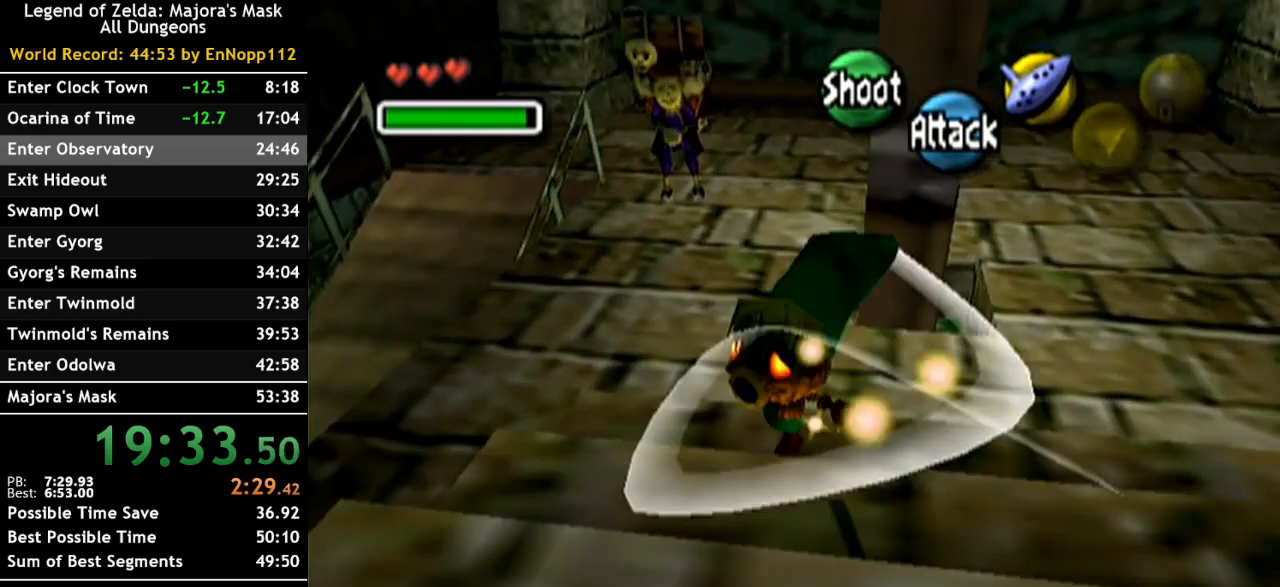
{"buttons": [], "left_stick": "up", "right_stick": "center", "events": [[183, "A", "up"]]}
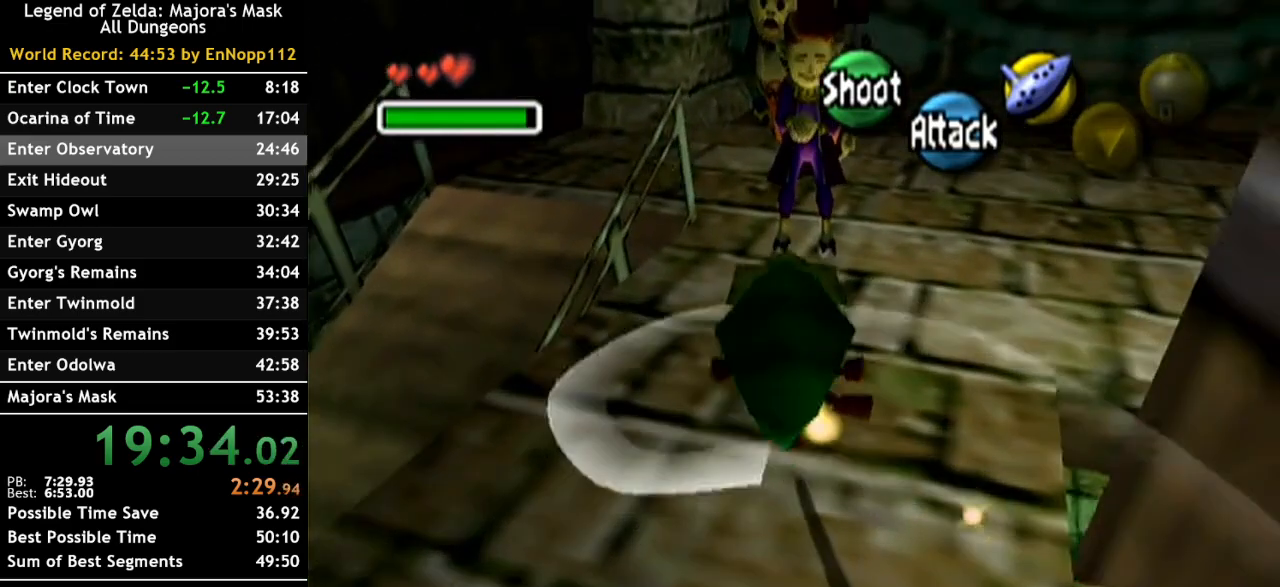
{"buttons": [], "left_stick": "center", "right_stick": "center", "events": [[283, "L1", "down"], [317, "A", "down"], [350, "left_stick", "center"], [417, "L1", "up"], [467, "A", "up"]]}
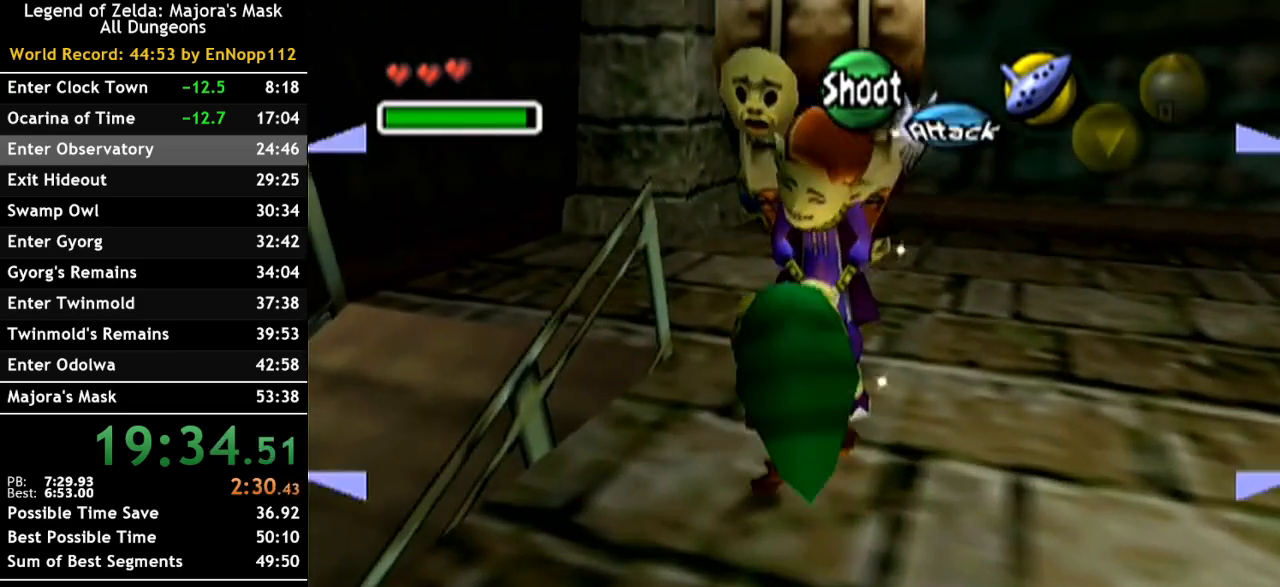
{"buttons": [], "left_stick": "center", "right_stick": "center", "events": [[117, "B", "down"], [217, "B", "up"], [383, "B", "down"], [433, "B", "up"]]}
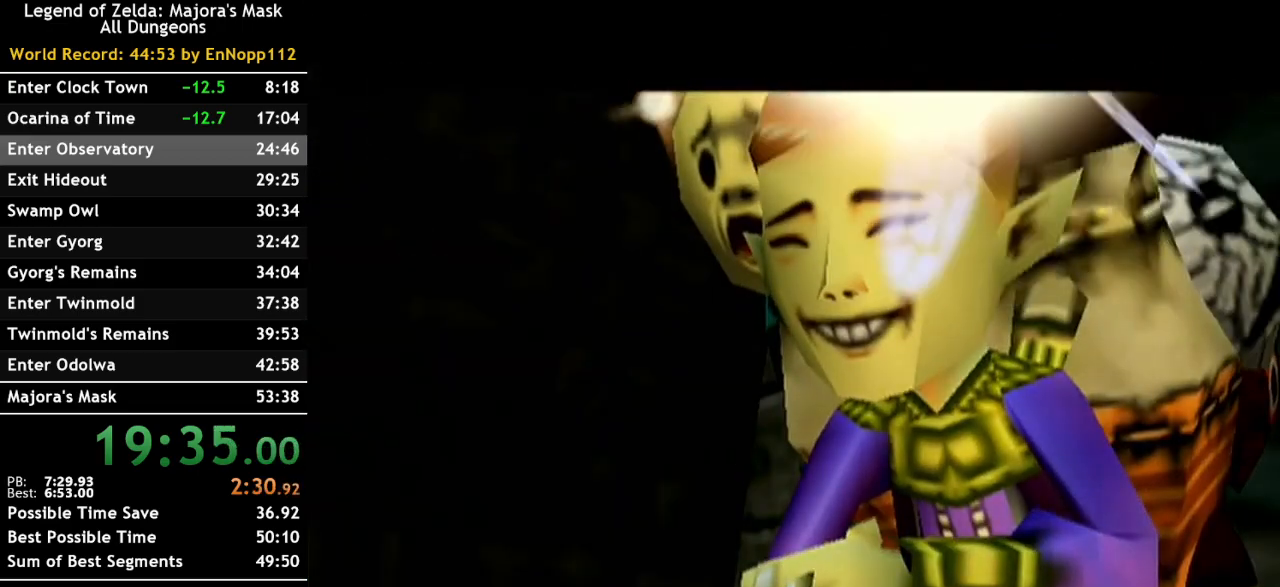
{"buttons": [], "left_stick": "center", "right_stick": "center", "events": [[67, "B", "down"], [100, "B", "up"], [217, "B", "down"], [250, "B", "up"], [367, "B", "down"], [433, "B", "up"]]}
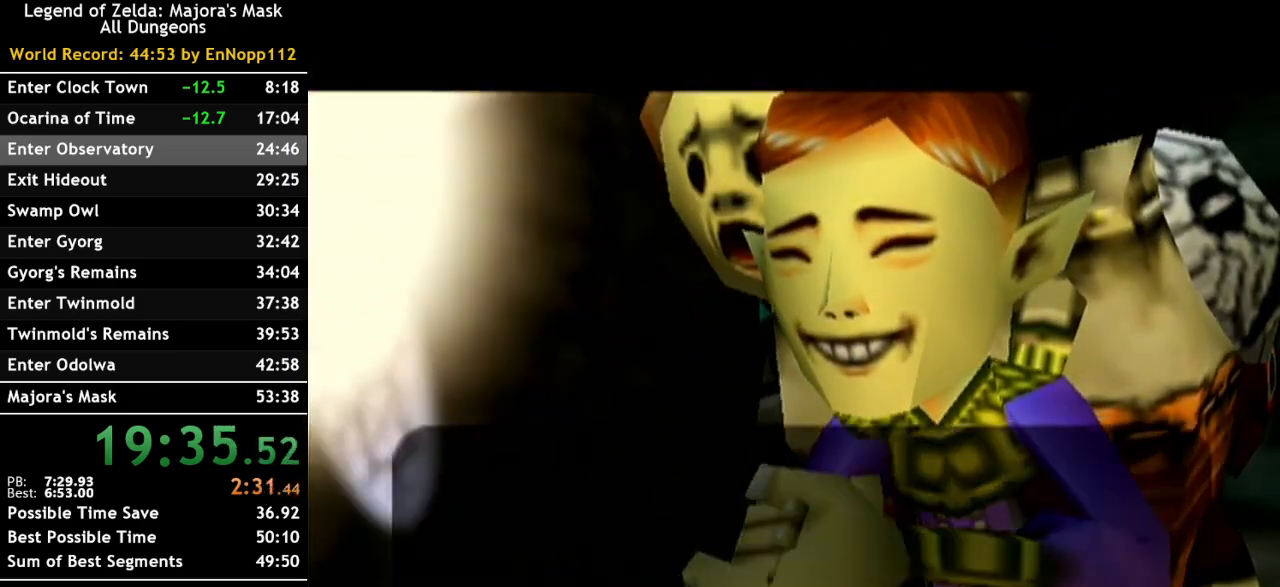
{"buttons": [], "left_stick": "center", "right_stick": "center", "events": [[33, "B", "down"], [117, "B", "up"], [217, "B", "down"], [250, "B", "up"], [383, "B", "down"], [433, "B", "up"]]}
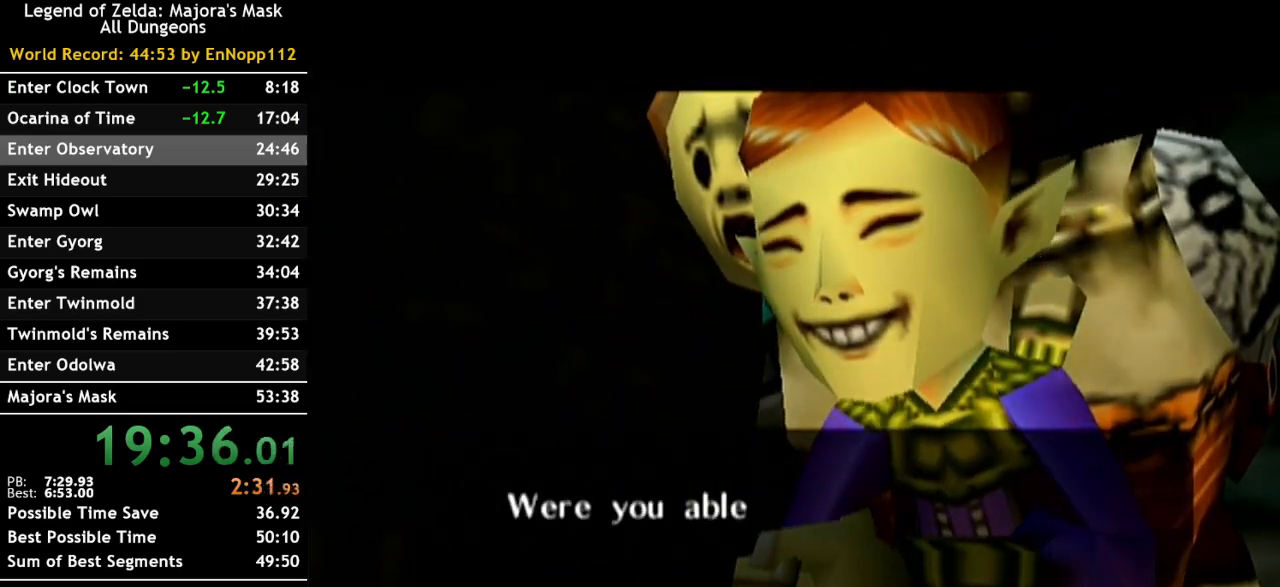
{"buttons": [], "left_stick": "center", "right_stick": "center", "events": [[67, "B", "down"], [100, "B", "up"], [183, "B", "down"], [250, "B", "up"], [383, "B", "down"], [433, "B", "up"]]}
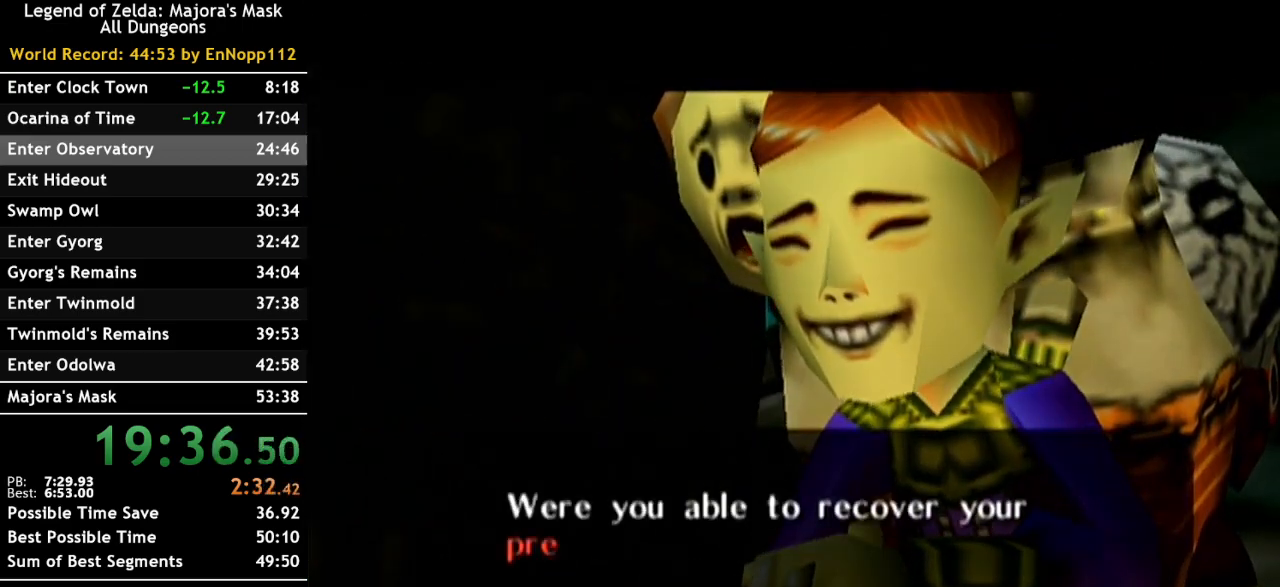
{"buttons": [], "left_stick": "center", "right_stick": "center", "events": [[33, "B", "down"], [100, "B", "up"], [217, "B", "down"], [283, "B", "up"], [400, "B", "down"], [467, "B", "up"]]}
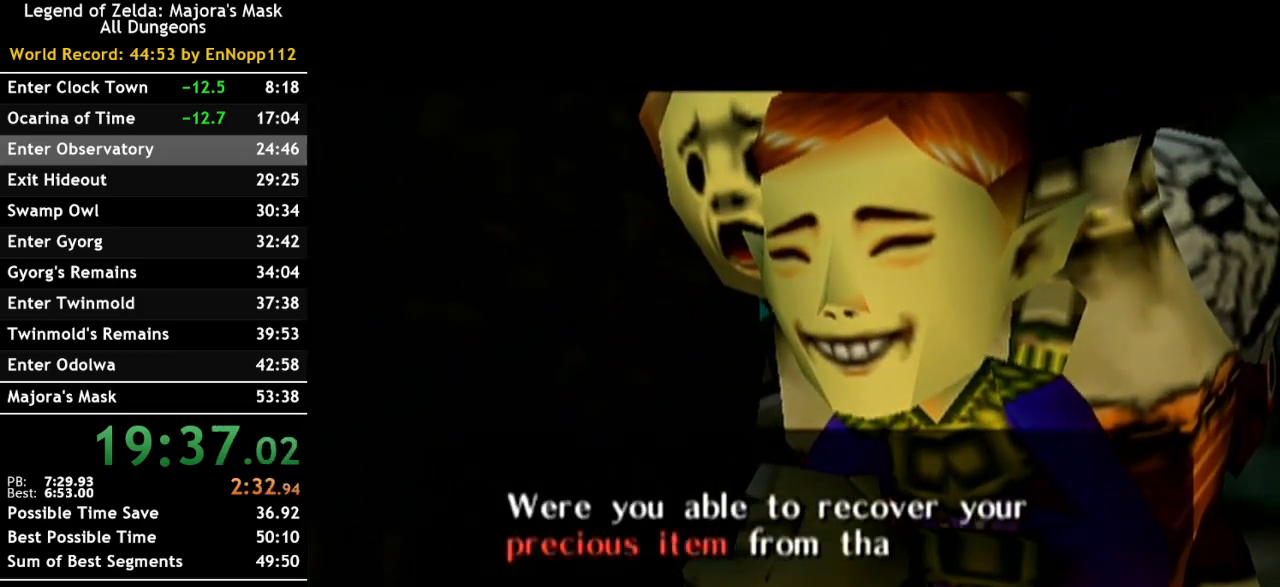
{"buttons": ["B"], "left_stick": "center", "right_stick": "center", "events": [[67, "B", "down"], [150, "B", "up"], [250, "B", "down"], [350, "B", "up"], [433, "B", "down"]]}
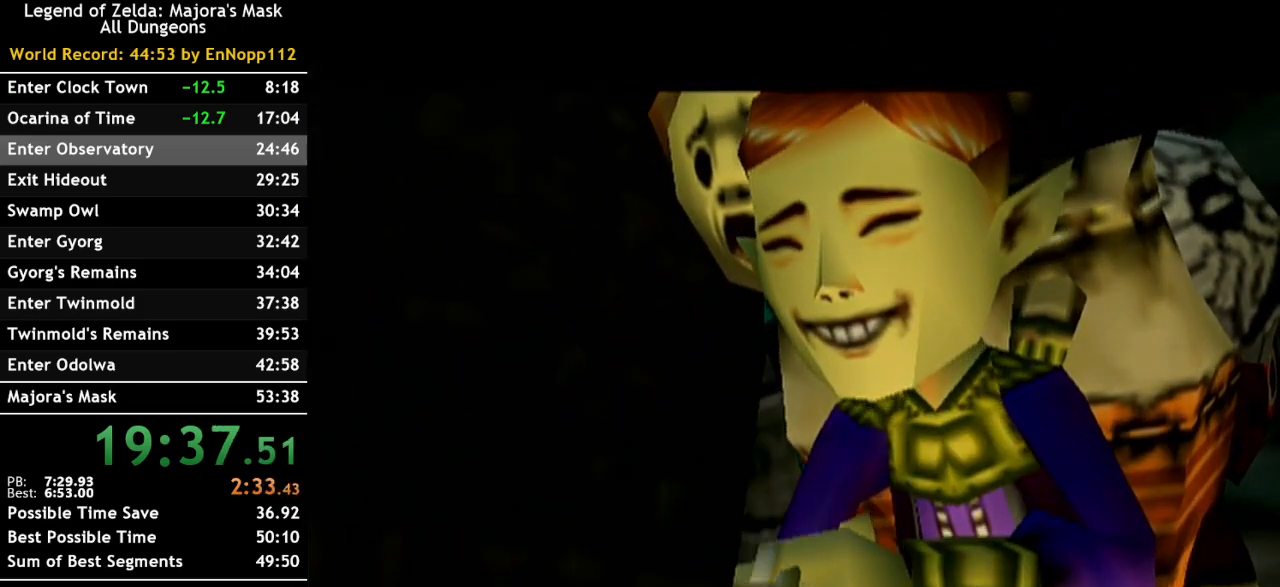
{"buttons": ["B"], "left_stick": "center", "right_stick": "center", "events": [[33, "B", "up"], [133, "B", "down"], [217, "B", "up"], [317, "B", "down"], [417, "B", "up"], [500, "B", "down"]]}
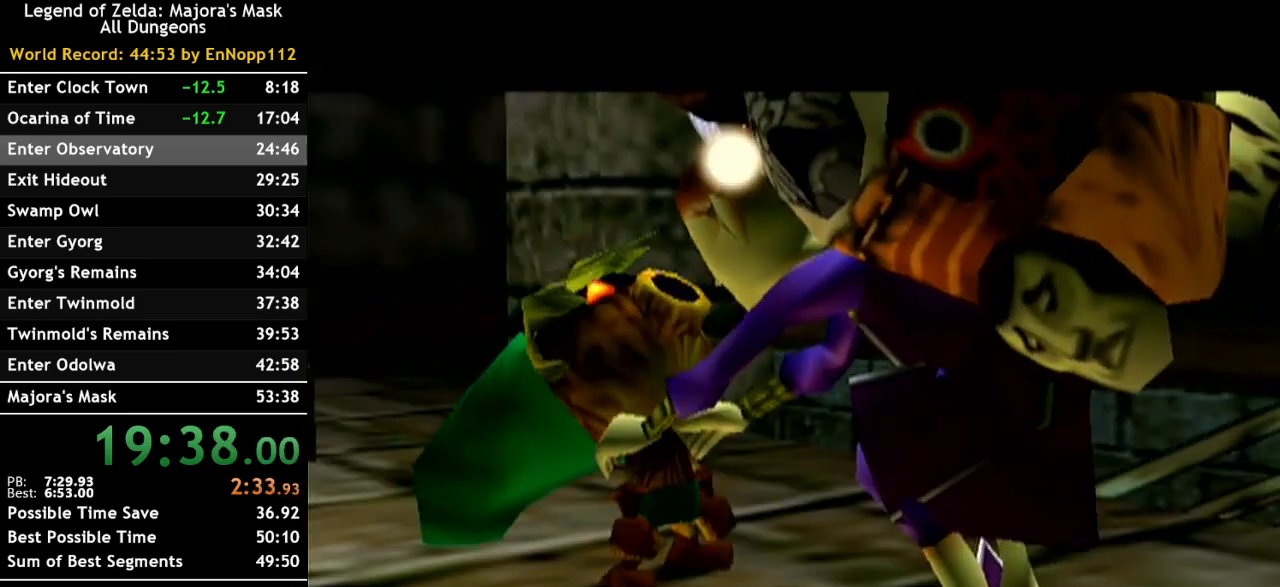
{"buttons": [], "left_stick": "center", "right_stick": "center", "events": [[100, "B", "up"], [183, "B", "down"], [283, "B", "up"], [383, "B", "down"], [433, "B", "up"]]}
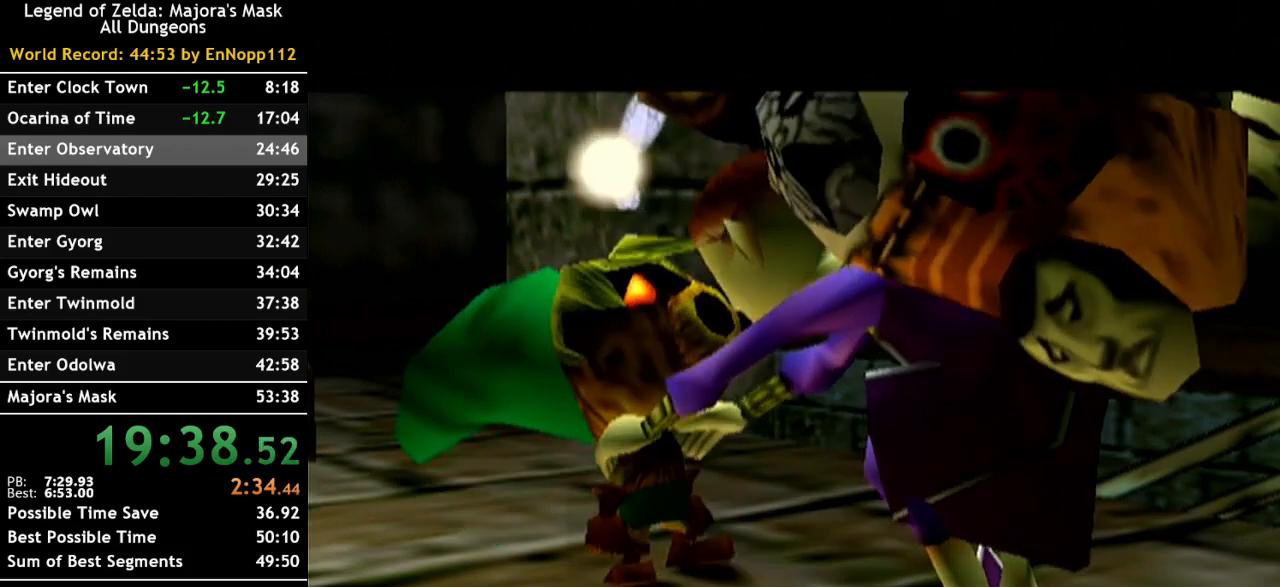
{"buttons": [], "left_stick": "center", "right_stick": "center", "events": [[67, "B", "down"], [117, "B", "up"], [250, "B", "down"], [317, "B", "up"], [400, "B", "down"], [500, "B", "up"]]}
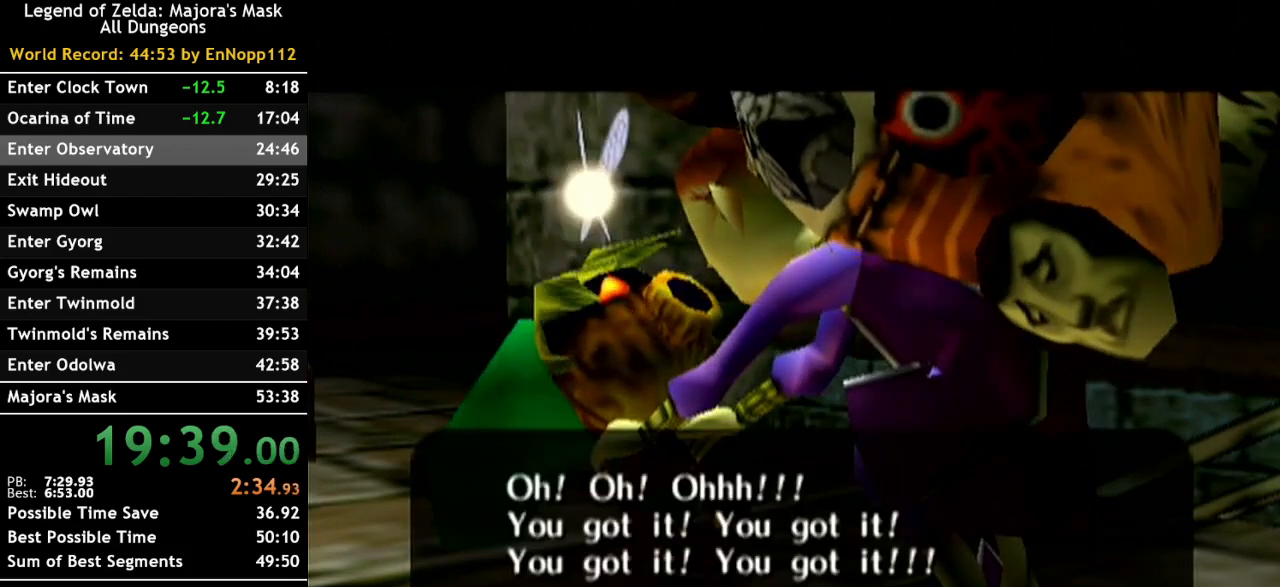
{"buttons": [], "left_stick": "center", "right_stick": "center", "events": [[83, "B", "down"], [150, "B", "up"], [250, "B", "down"], [333, "B", "up"], [433, "B", "down"], [500, "B", "up"]]}
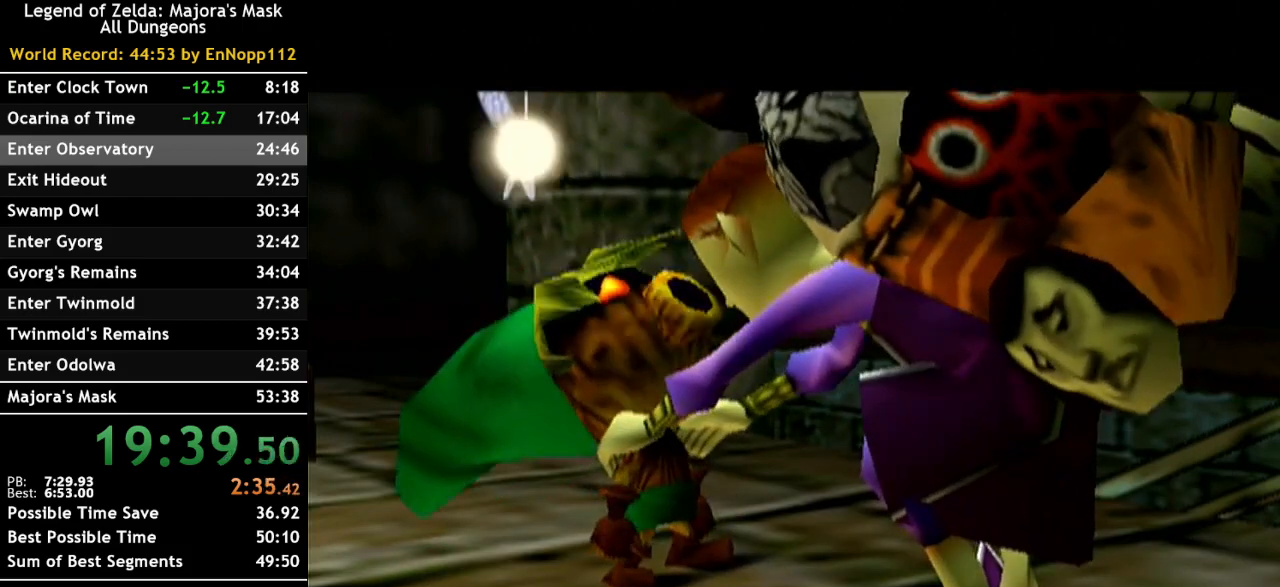
{"buttons": ["B"], "left_stick": "center", "right_stick": "center", "events": [[133, "B", "down"], [150, "B", "up"], [250, "B", "down"], [333, "B", "up"], [433, "B", "down"]]}
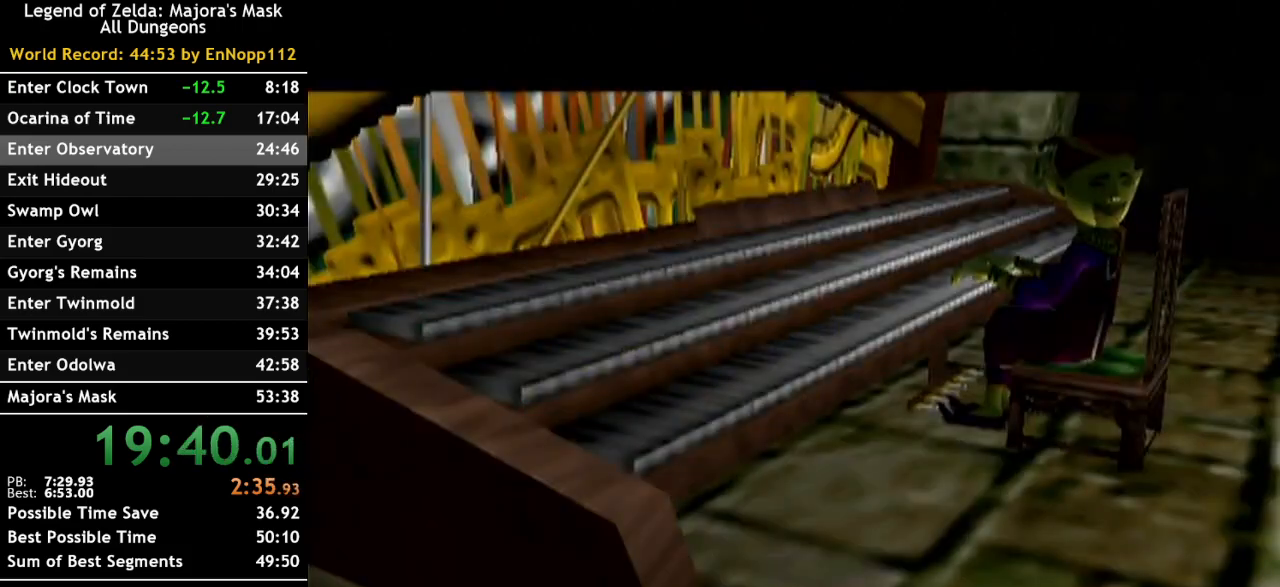
{"buttons": ["A"], "left_stick": "center", "right_stick": "center", "events": [[33, "B", "up"], [83, "B", "down"], [183, "B", "up"], [283, "A", "down"], [383, "A", "up"], [383, "B", "down"], [467, "B", "up"], [500, "A", "down"]]}
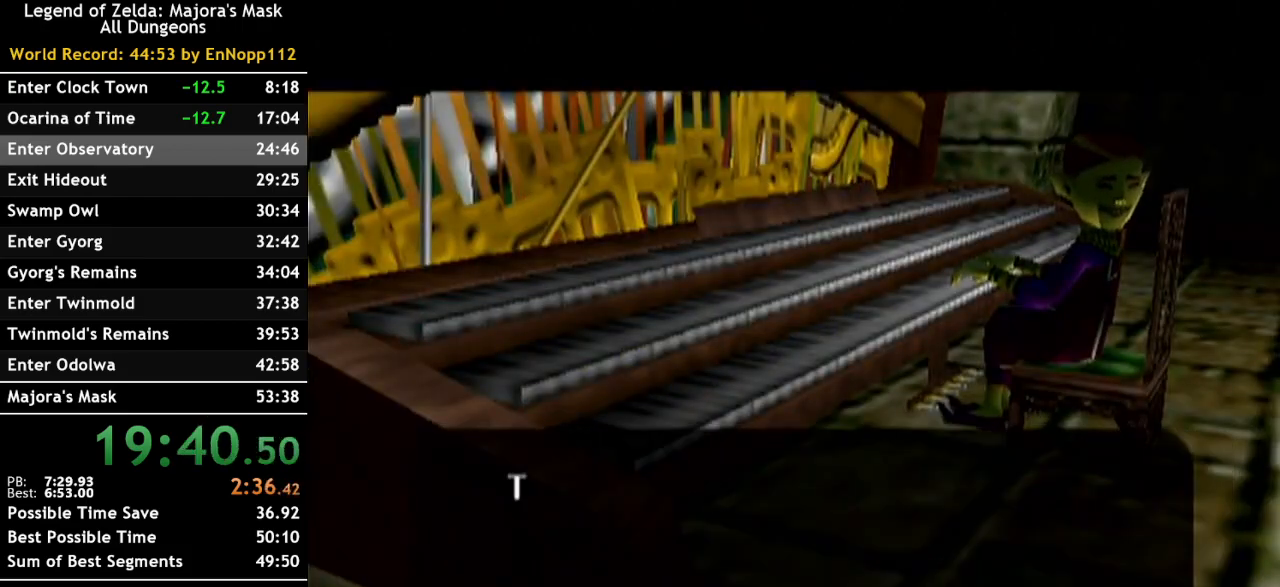
{"buttons": ["B"], "left_stick": "center", "right_stick": "center", "events": [[67, "A", "up"], [117, "B", "down"], [150, "B", "up"], [183, "A", "down"], [250, "A", "up"], [283, "B", "down"], [333, "A", "down"], [333, "B", "up"], [433, "A", "up"], [467, "B", "down"]]}
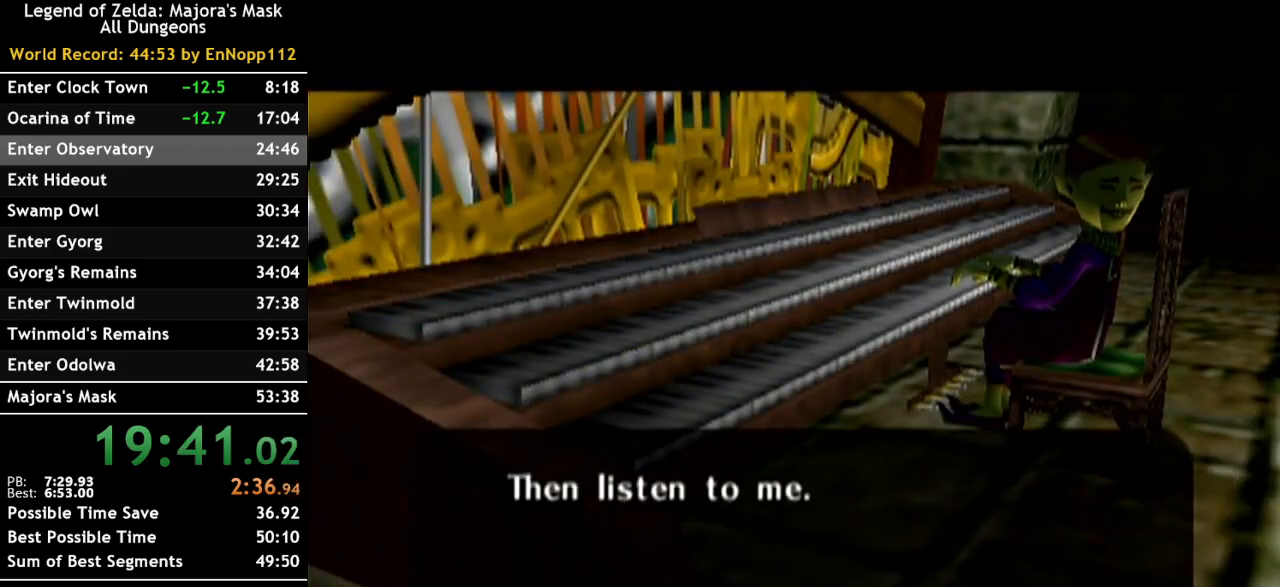
{"buttons": ["B"], "left_stick": "center", "right_stick": "center", "events": [[33, "A", "down"], [33, "B", "up"], [83, "A", "up"], [150, "B", "down"], [217, "A", "down"], [217, "B", "up"], [317, "A", "up"], [317, "B", "down"], [367, "A", "down"], [400, "B", "up"], [500, "A", "up"], [500, "B", "down"]]}
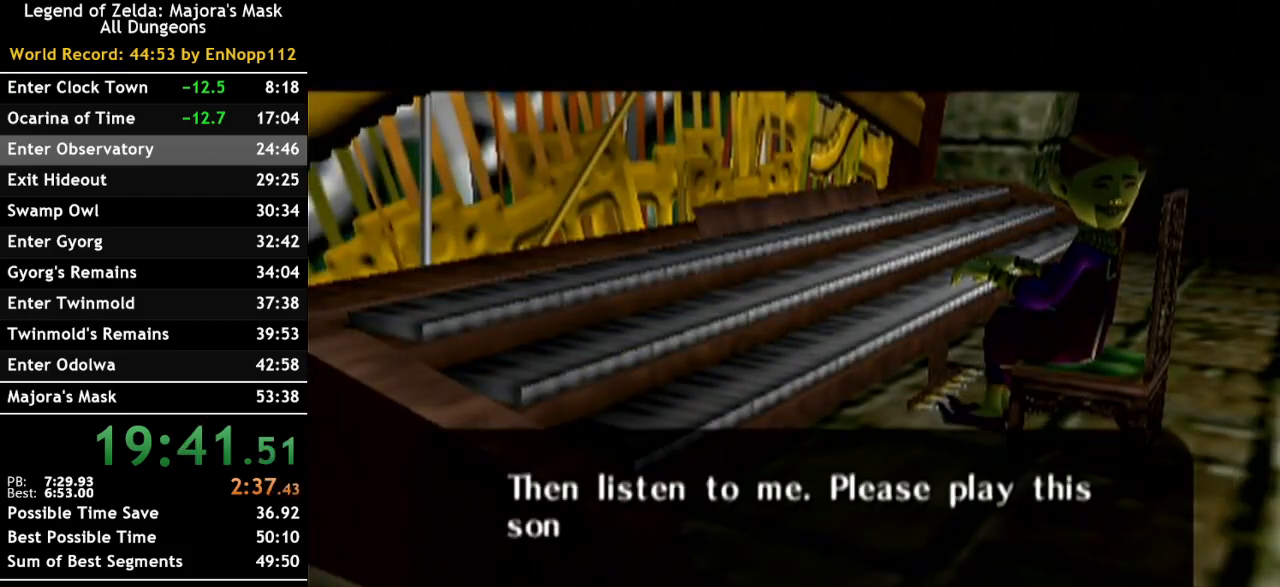
{"buttons": ["A"], "left_stick": "center", "right_stick": "center", "events": [[67, "A", "down"], [83, "B", "up"], [150, "A", "up"], [183, "B", "down"], [250, "A", "down"], [250, "B", "up"], [333, "A", "up"], [333, "B", "down"], [433, "A", "down"], [433, "B", "up"]]}